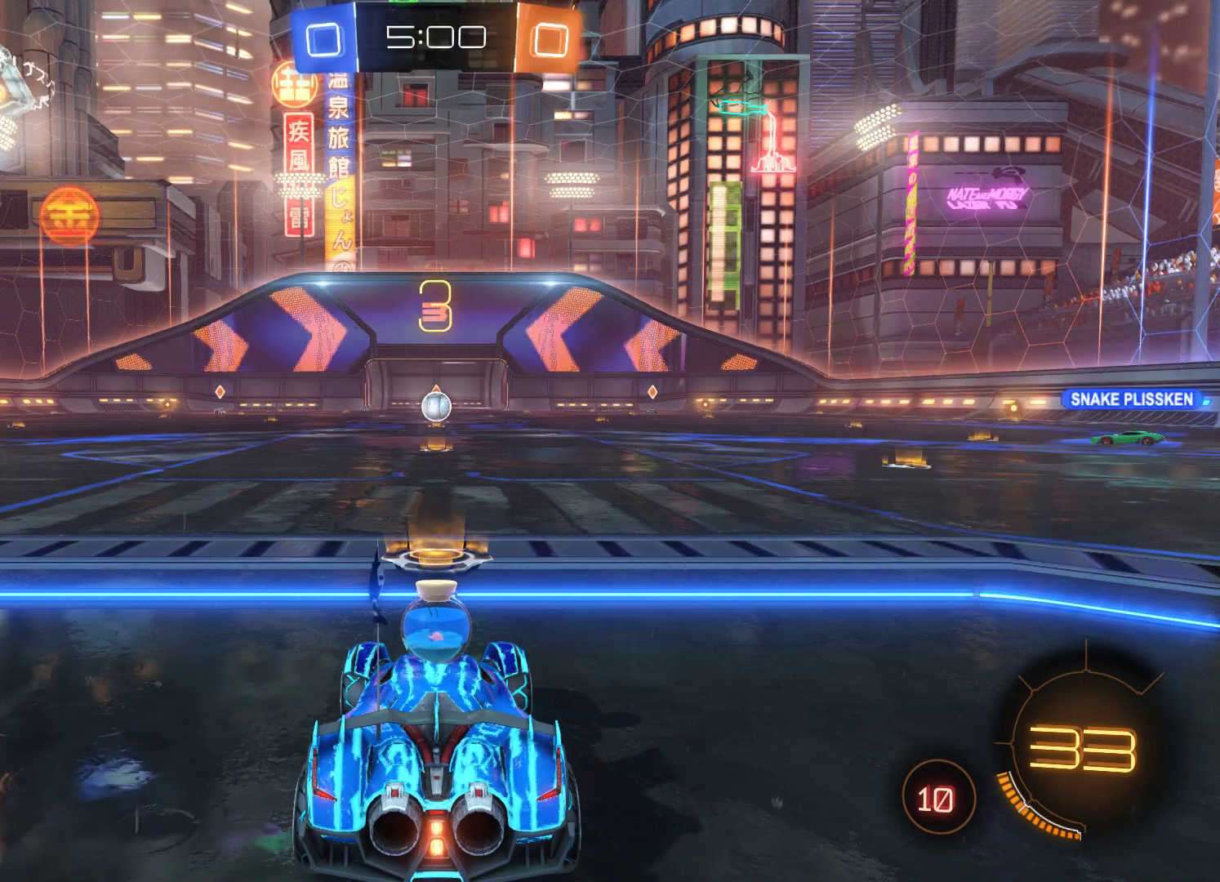
Gameplay with a controller (Xbox layout); each line is a JSON object with the inputs held at the frame after it. "events" lists button and stick changes between this image and that frame as [ms after this image, input, new state], when the widget could be followed in between.
{"buttons": ["R2"], "left_stick": "center", "right_stick": "center", "events": [[333, "R2", "down"]]}
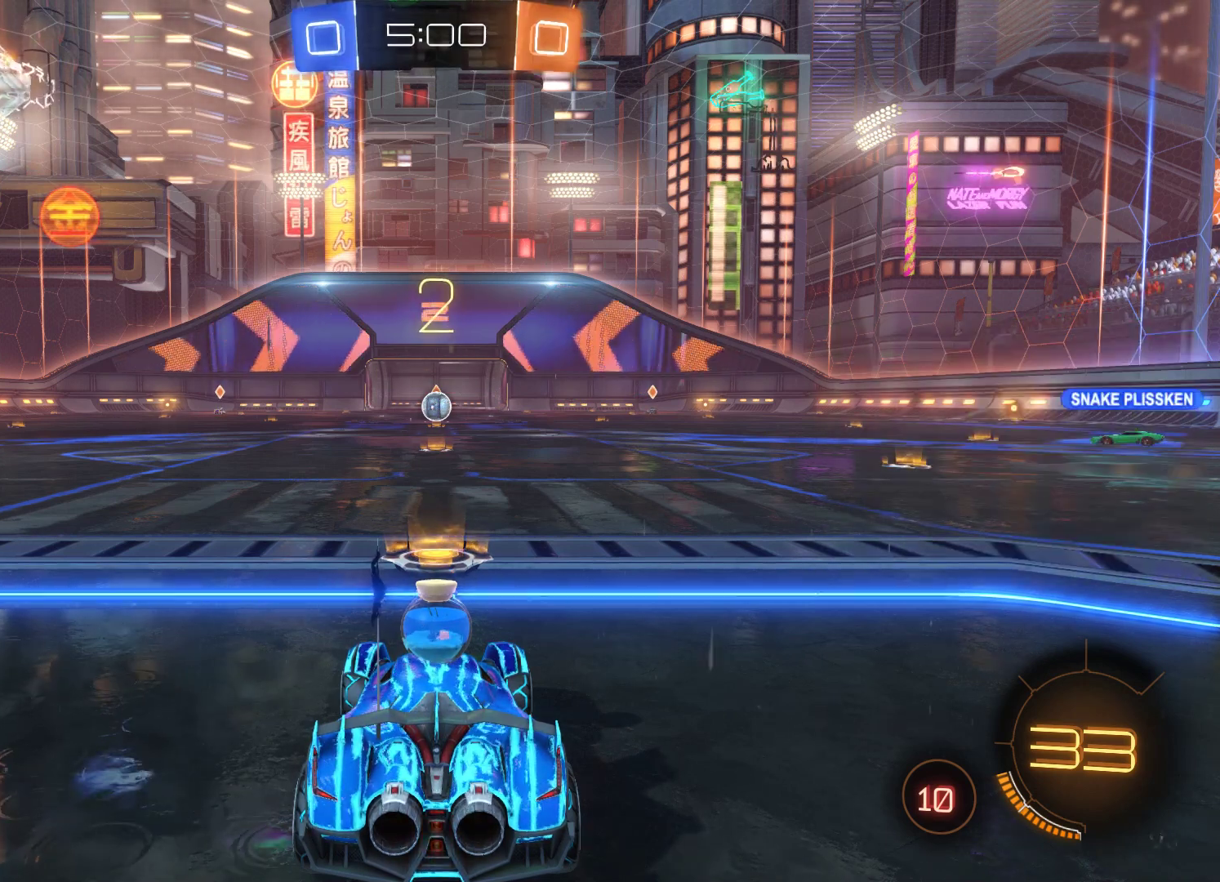
{"buttons": ["R2"], "left_stick": "center", "right_stick": "center", "events": []}
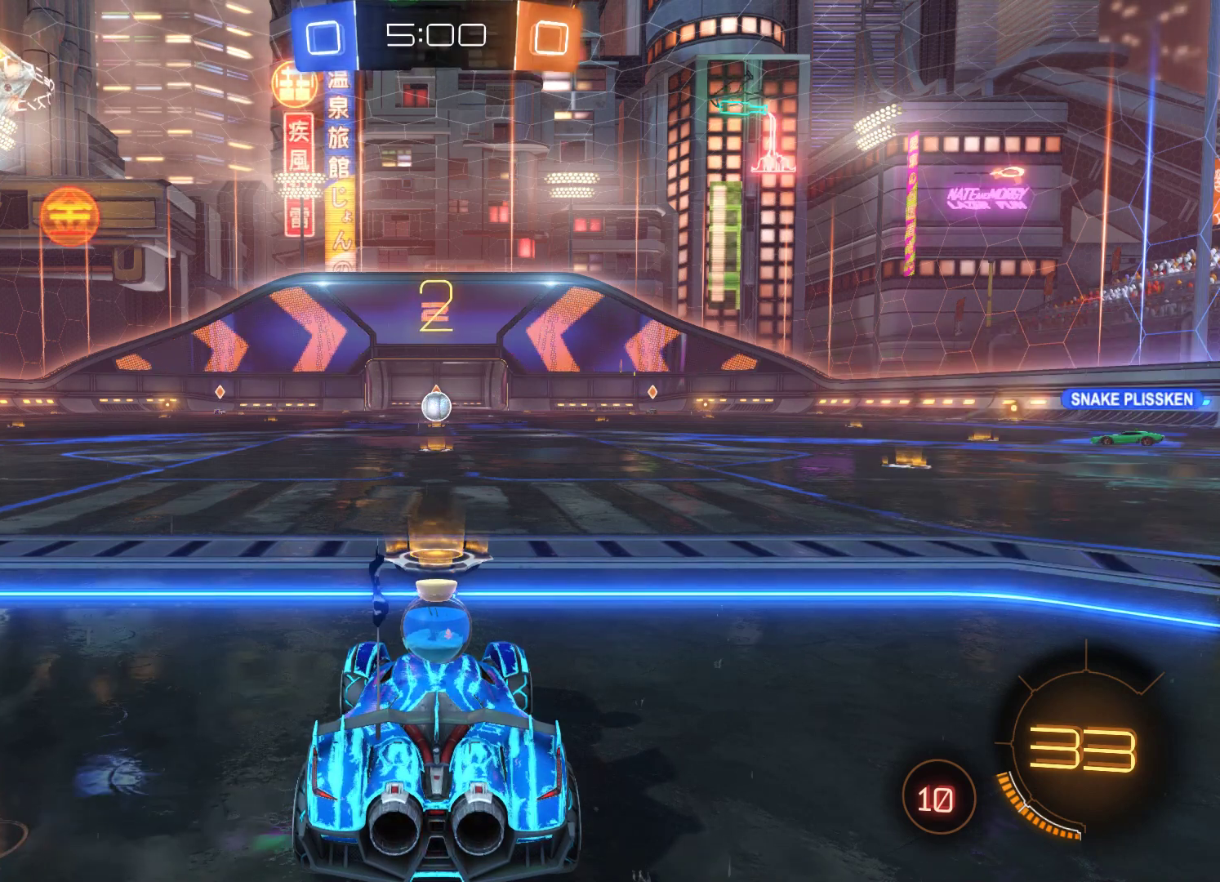
{"buttons": ["R2"], "left_stick": "center", "right_stick": "center", "events": []}
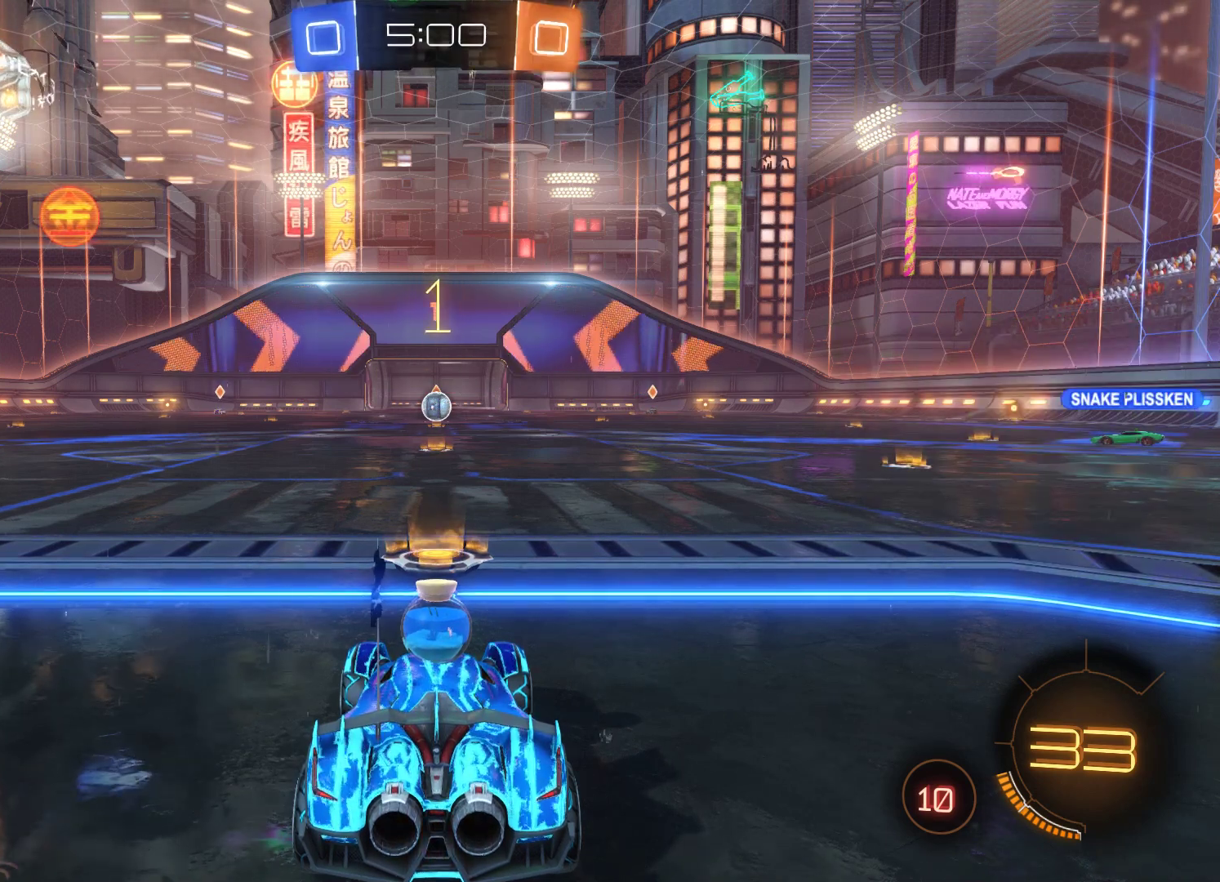
{"buttons": ["R2"], "left_stick": "center", "right_stick": "center", "events": []}
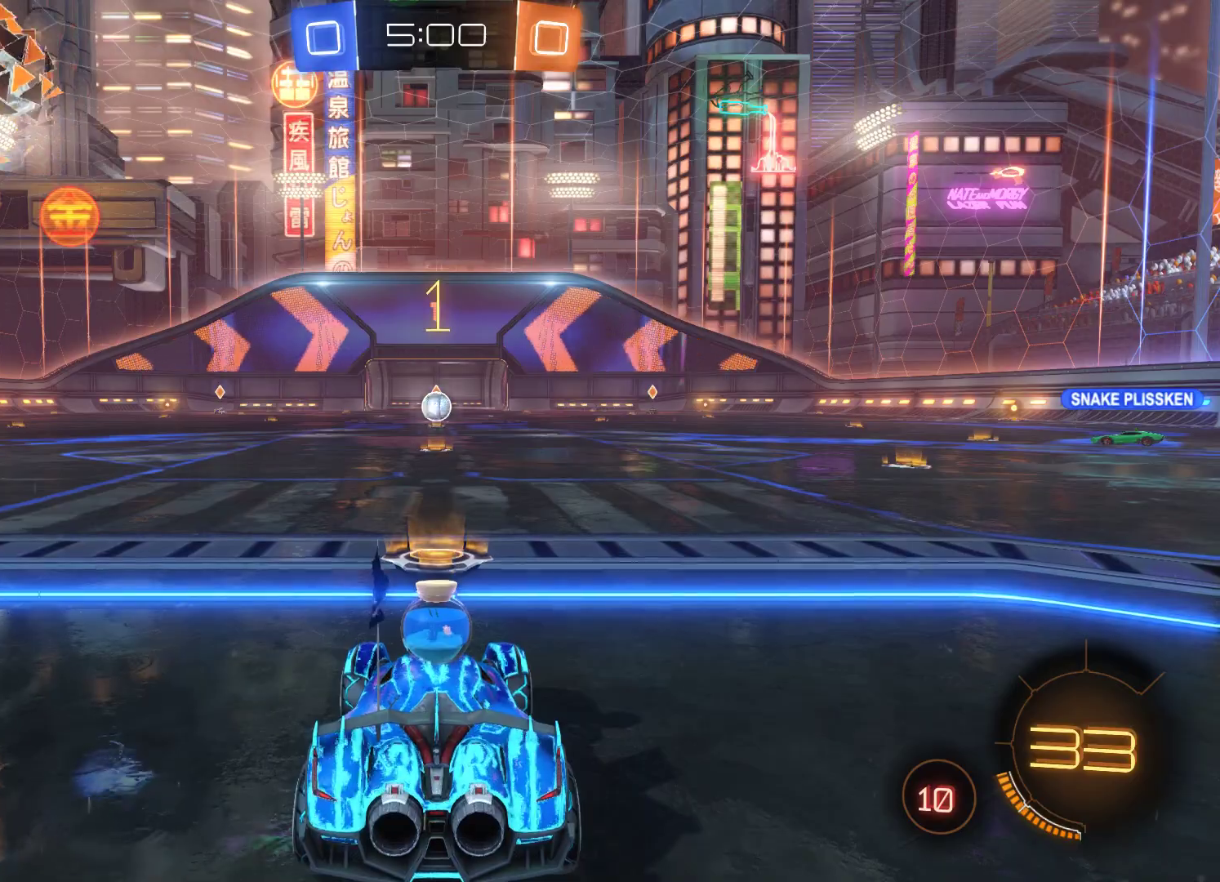
{"buttons": ["R2"], "left_stick": "center", "right_stick": "center", "events": []}
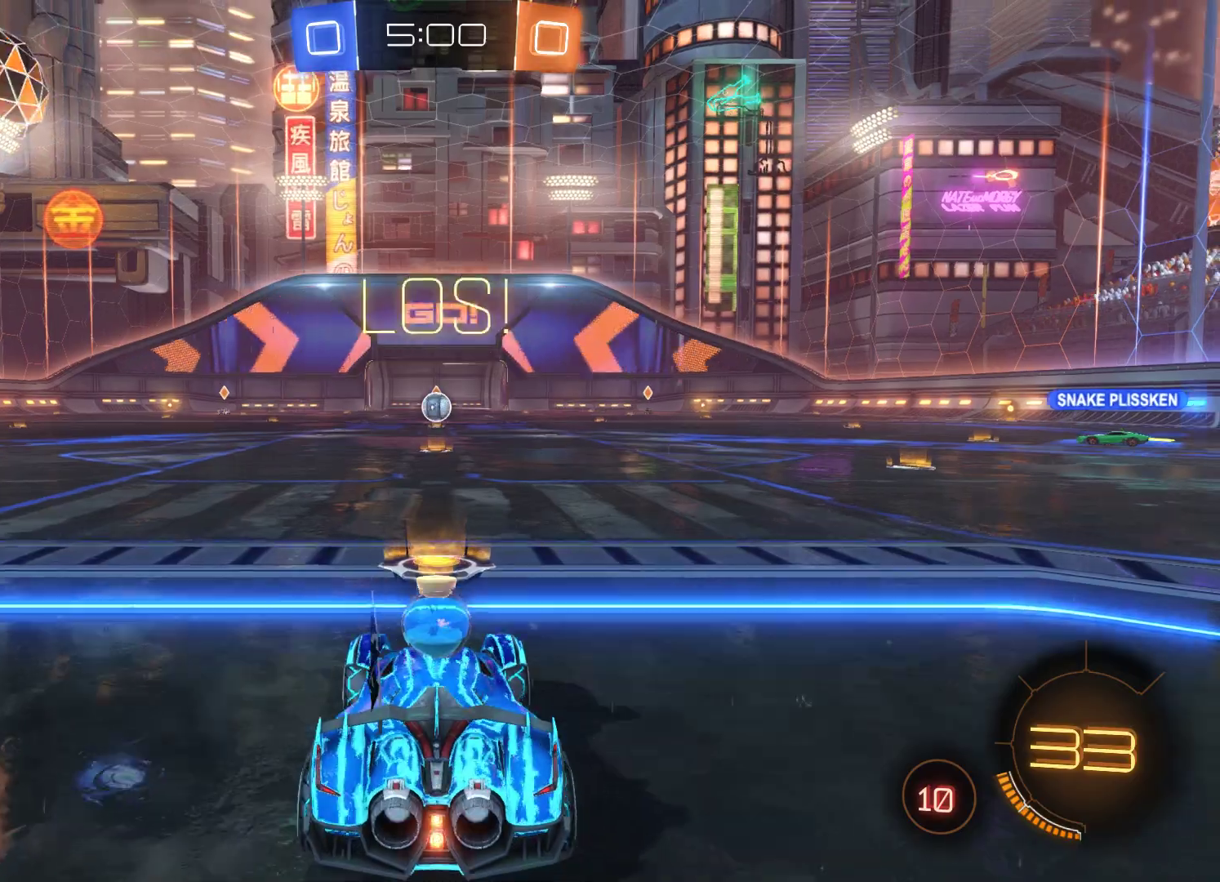
{"buttons": ["R1"], "left_stick": "center", "right_stick": "center", "events": [[367, "R2", "up"], [467, "R1", "down"]]}
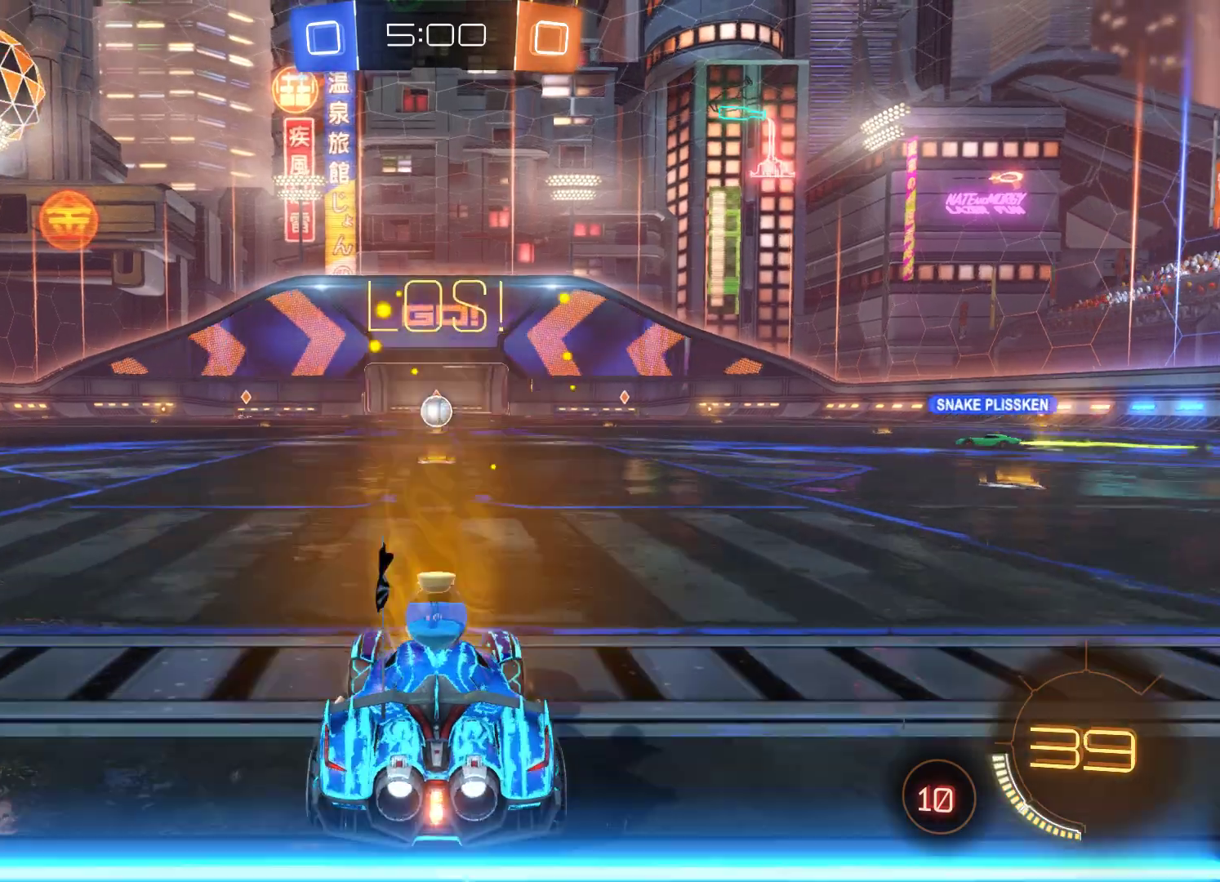
{"buttons": ["R1"], "left_stick": "center", "right_stick": "center", "events": []}
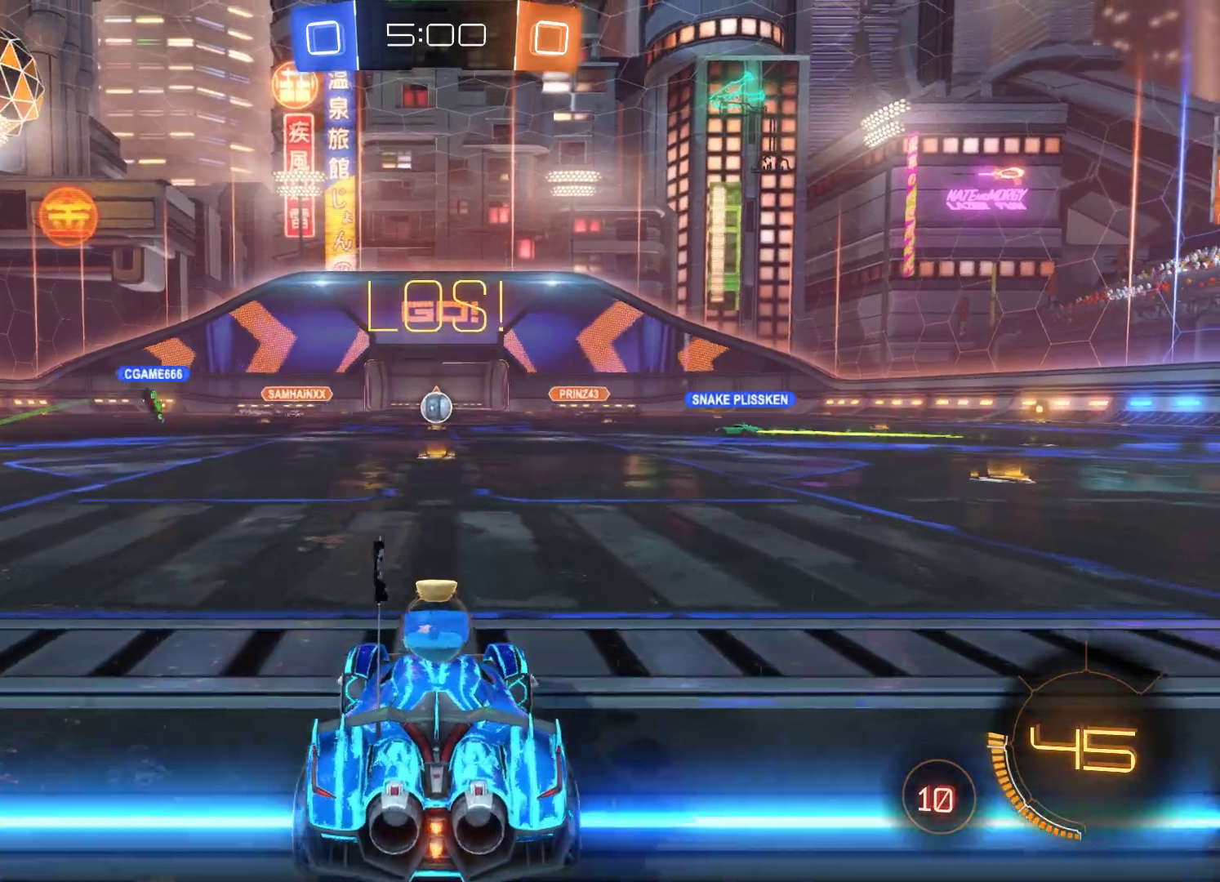
{"buttons": ["R1"], "left_stick": "center", "right_stick": "center", "events": []}
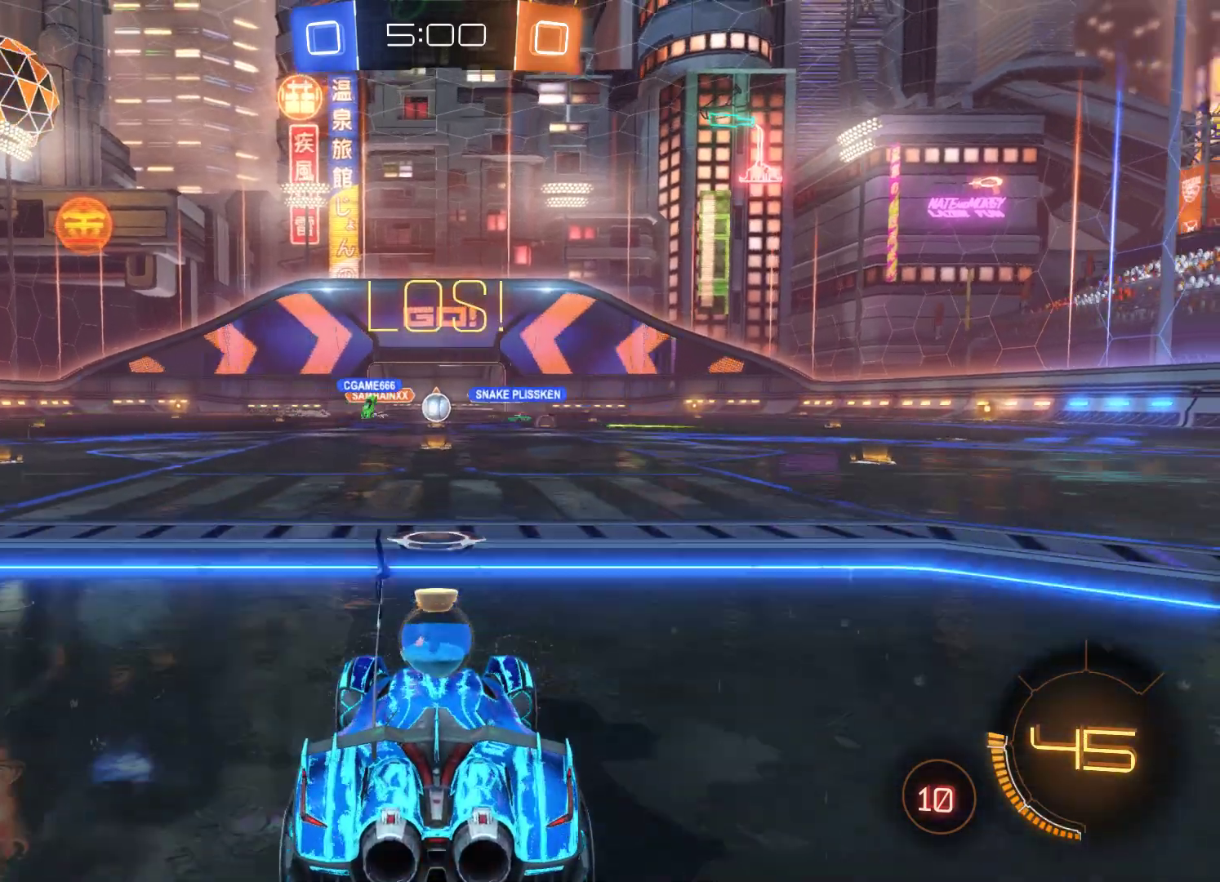
{"buttons": ["R2"], "left_stick": "center", "right_stick": "center", "events": [[133, "R1", "up"], [500, "R2", "down"]]}
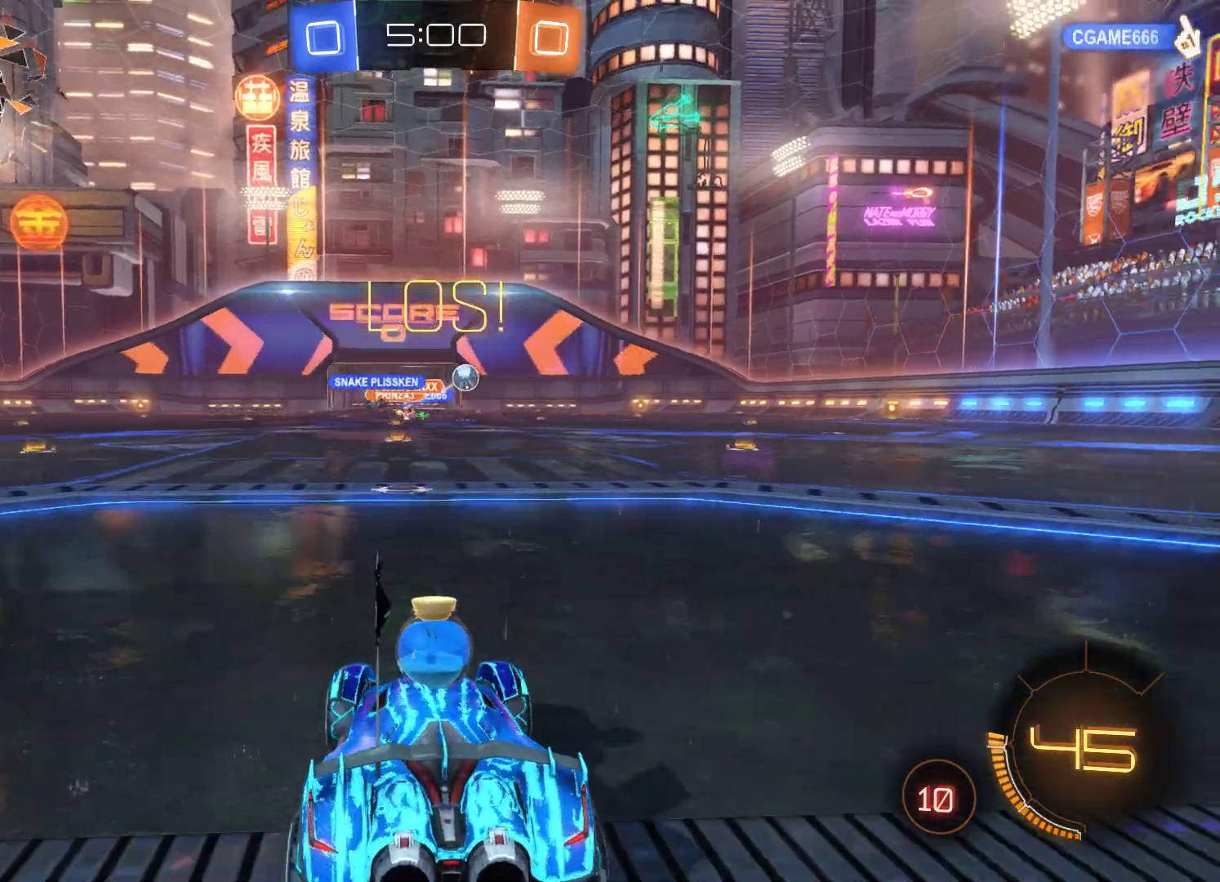
{"buttons": ["R2"], "left_stick": "right", "right_stick": "center", "events": [[367, "left_stick", "right"]]}
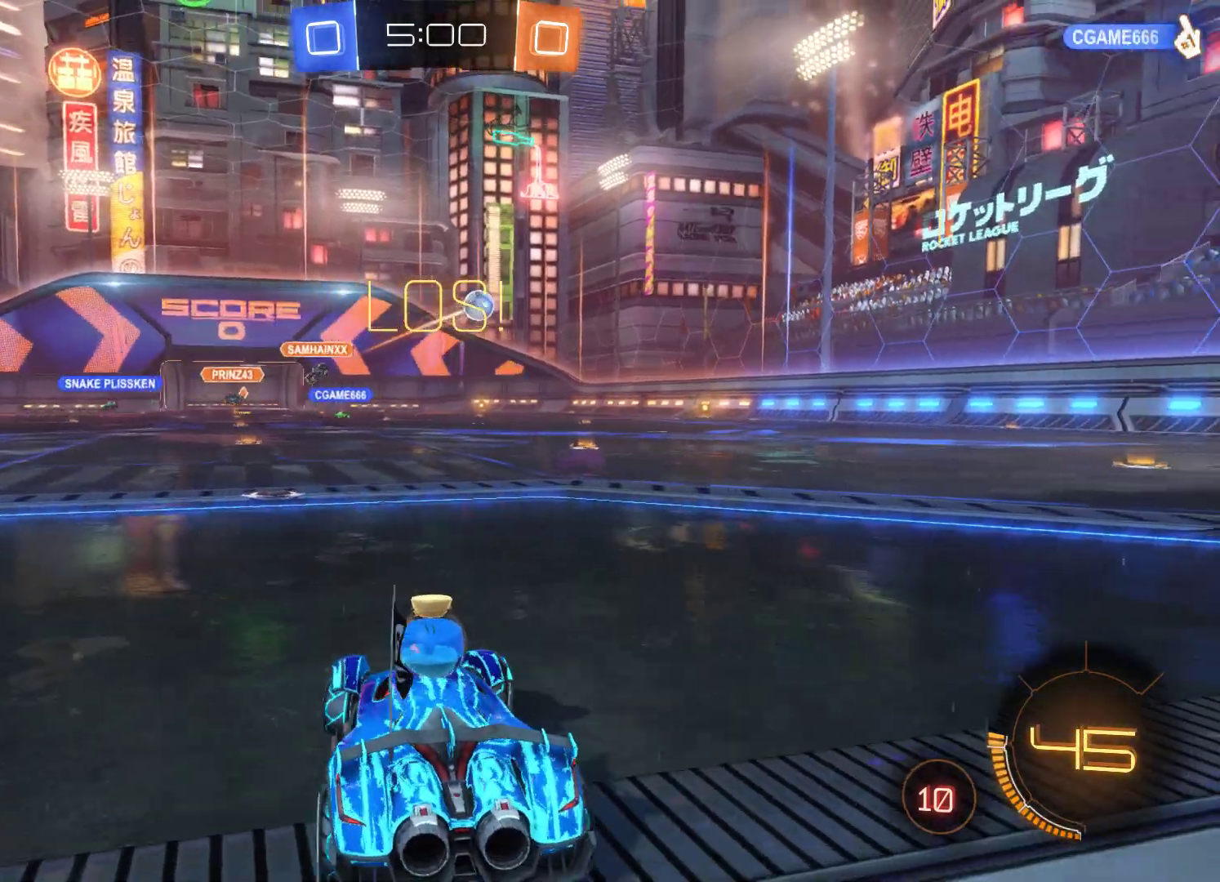
{"buttons": ["R2"], "left_stick": "center", "right_stick": "center", "events": [[500, "left_stick", "center"]]}
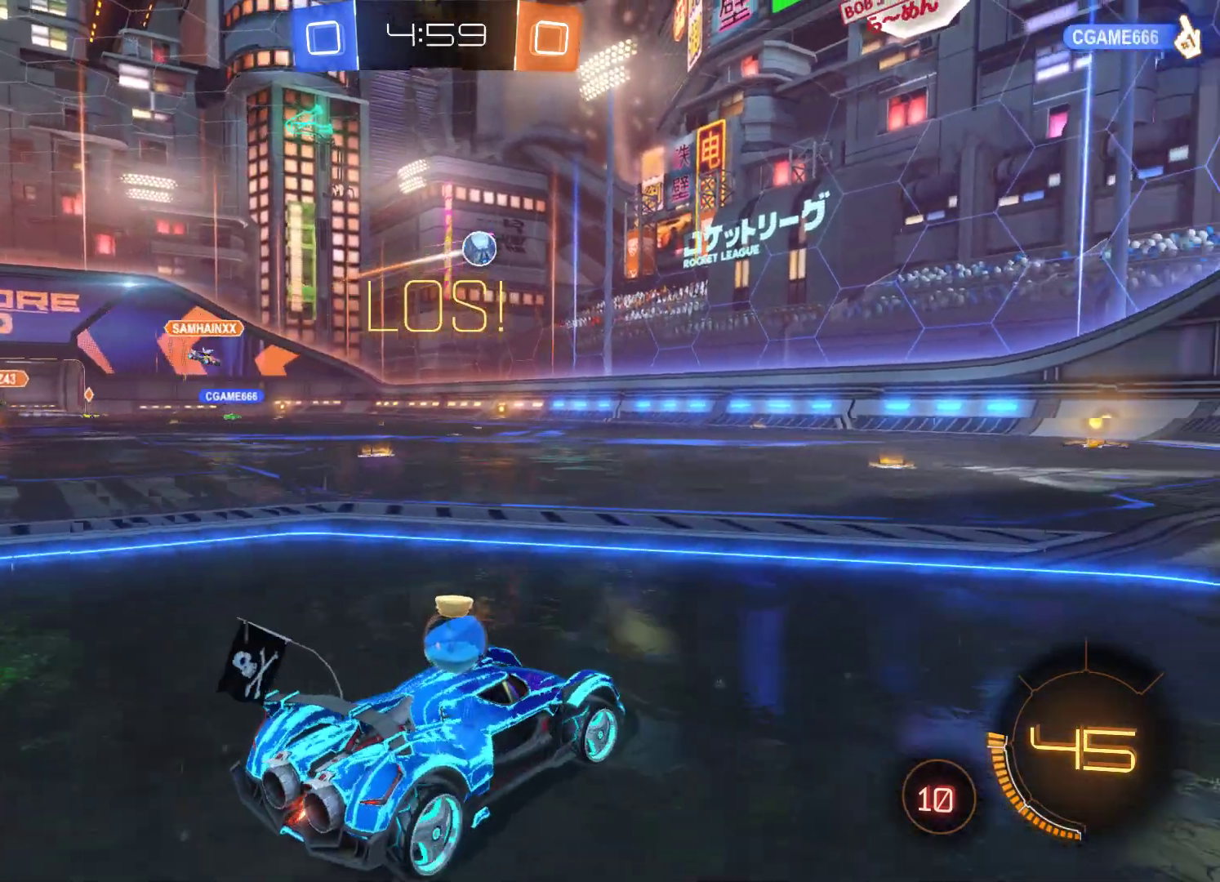
{"buttons": ["R2"], "left_stick": "center", "right_stick": "center", "events": []}
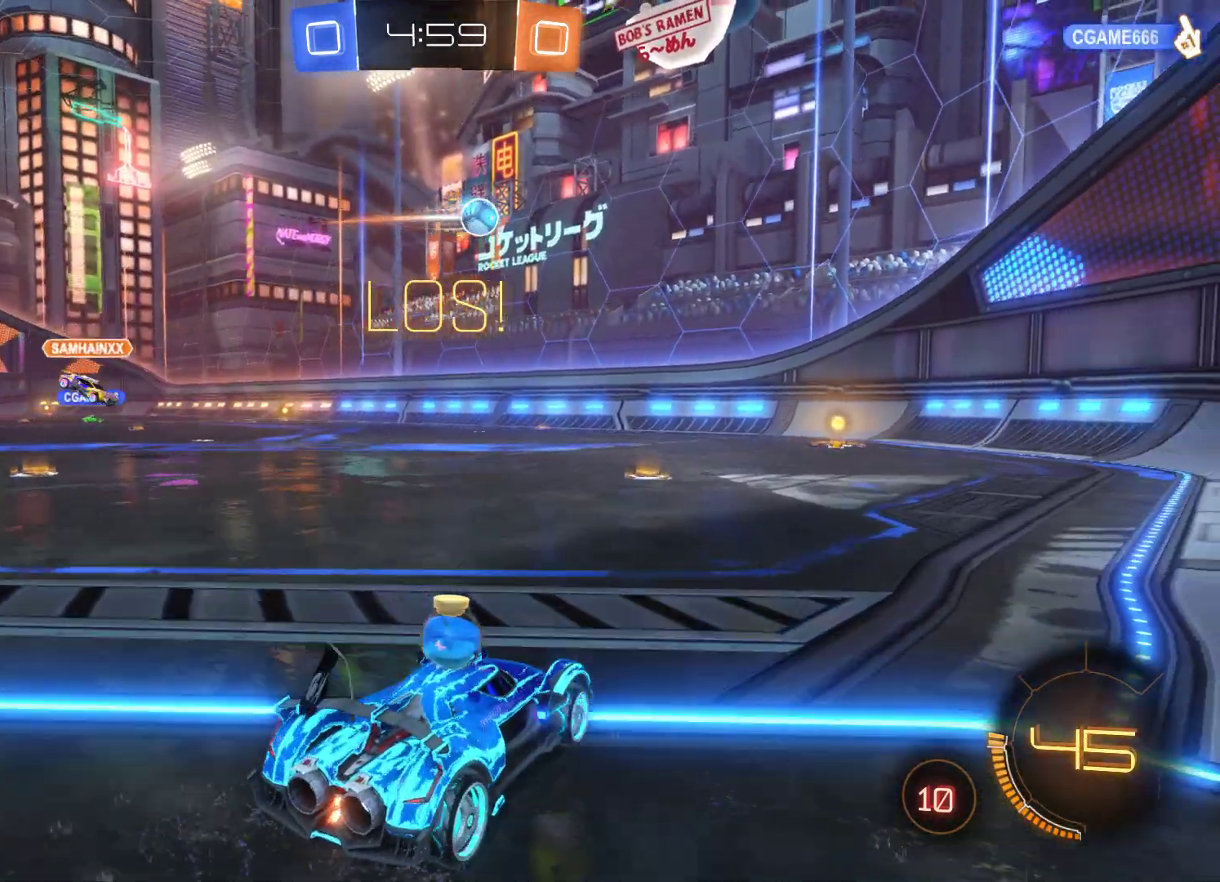
{"buttons": [], "left_stick": "center", "right_stick": "center", "events": [[33, "R2", "up"], [400, "R1", "down"], [500, "R1", "up"]]}
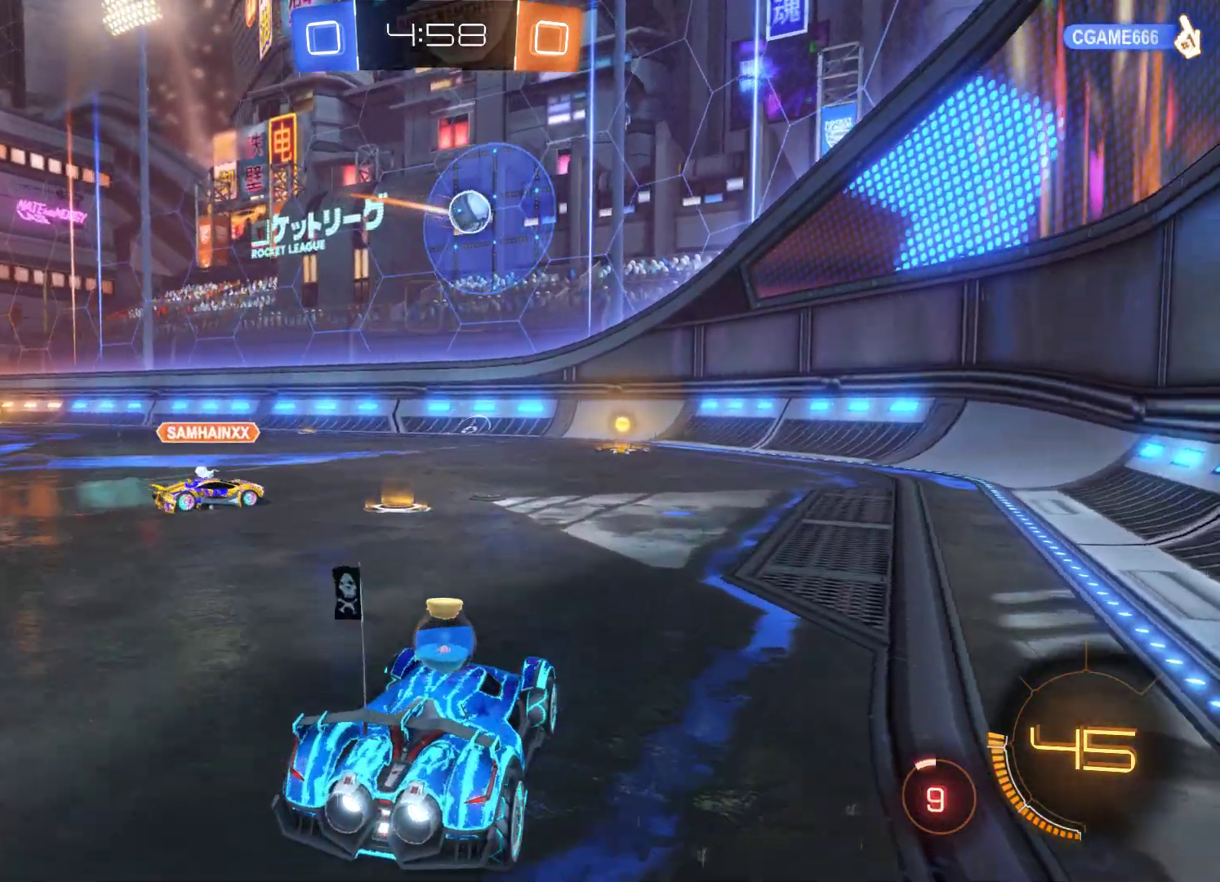
{"buttons": ["L2", "R2"], "left_stick": "center", "right_stick": "center", "events": [[33, "left_stick", "right"], [200, "R2", "down"], [267, "left_stick", "center"], [333, "left_stick", "right"], [467, "L2", "down"], [467, "left_stick", "center"]]}
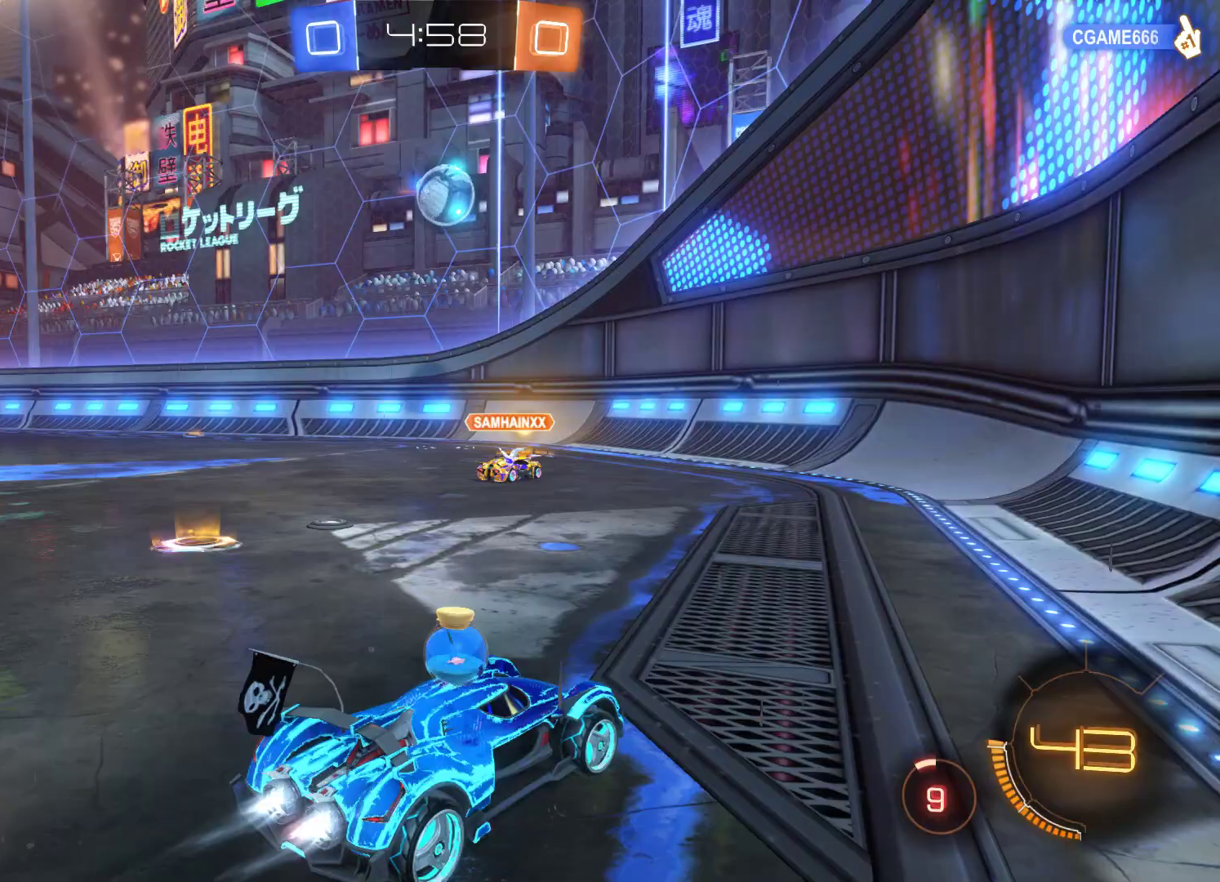
{"buttons": ["R2"], "left_stick": "center", "right_stick": "center", "events": [[200, "left_stick", "left"], [400, "left_stick", "center"], [500, "L2", "up"]]}
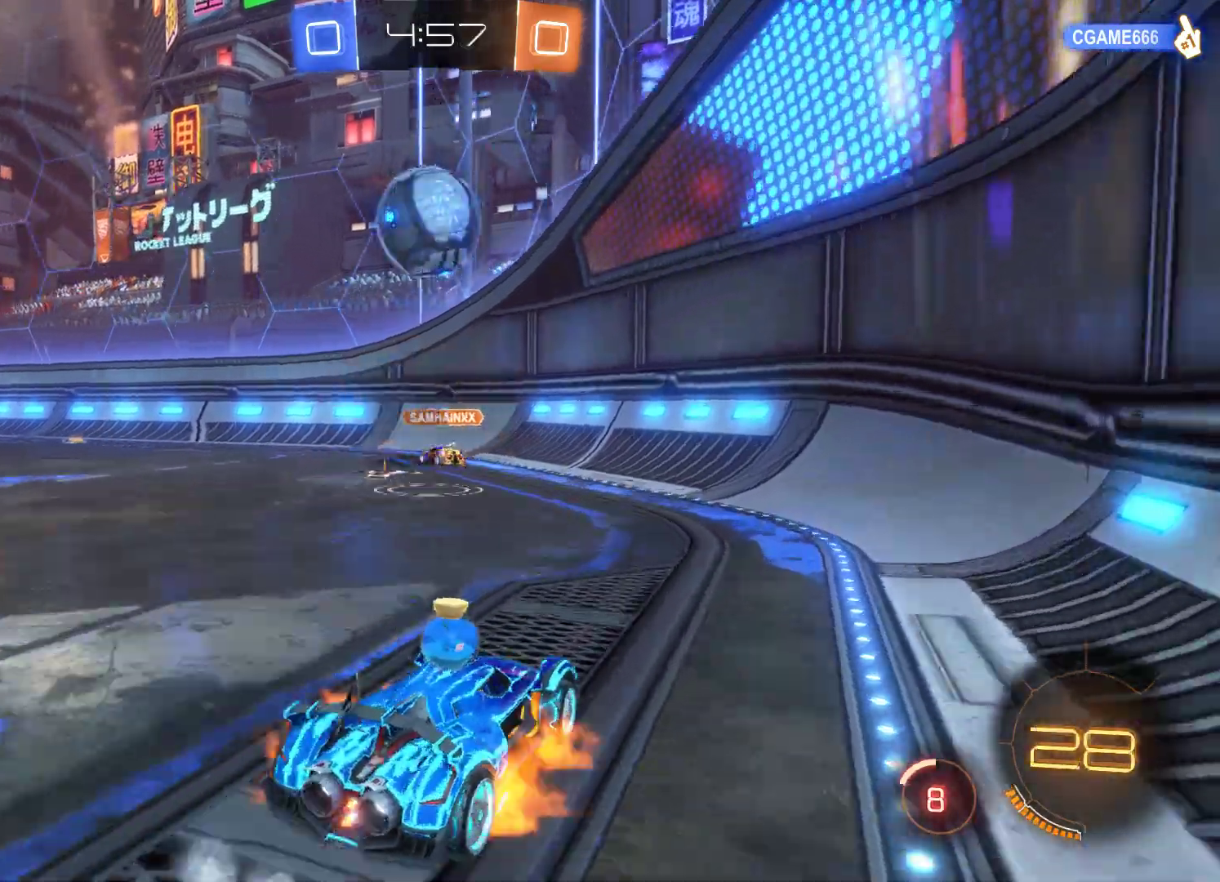
{"buttons": ["A", "R2"], "left_stick": "left", "right_stick": "center", "events": [[33, "A", "down"], [33, "left_stick", "left"], [233, "A", "up"], [333, "A", "down"]]}
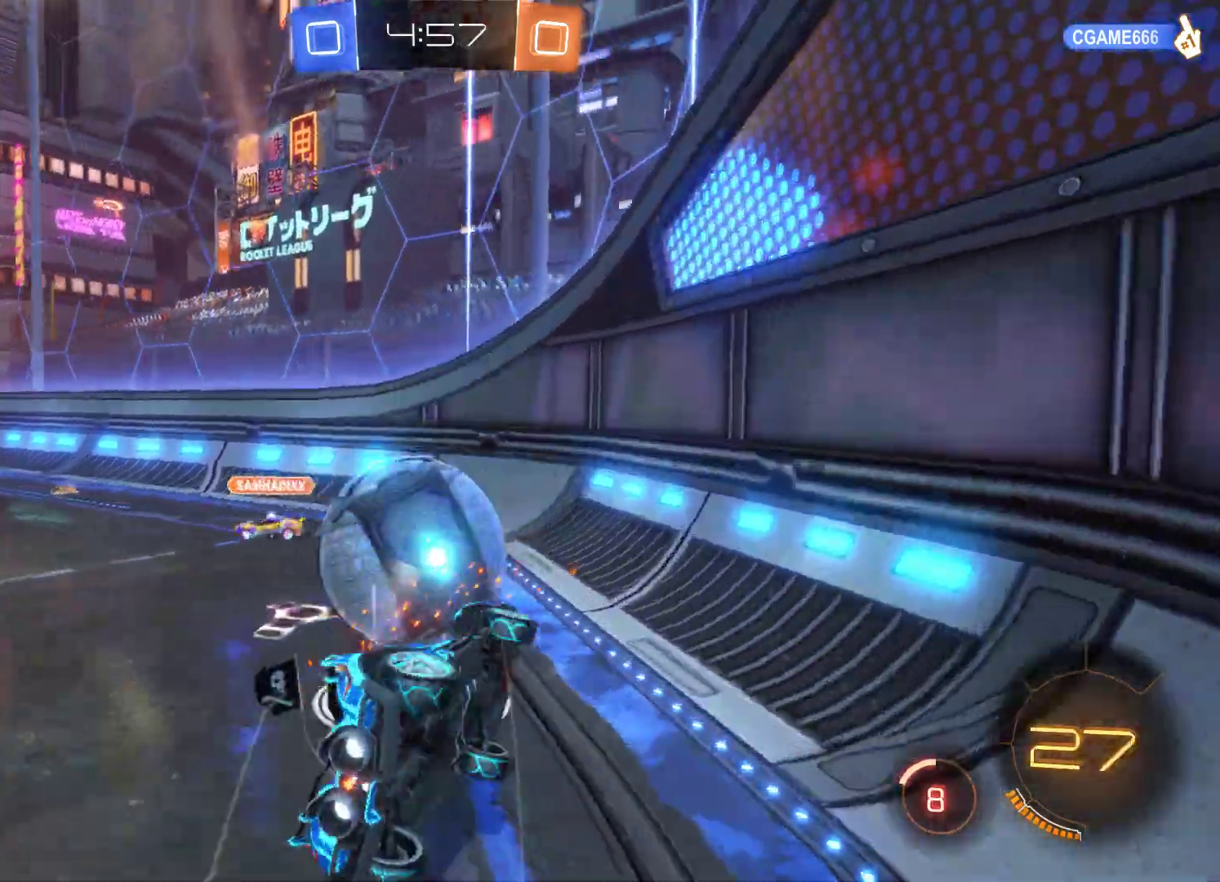
{"buttons": ["R2"], "left_stick": "left", "right_stick": "center", "events": [[67, "A", "up"]]}
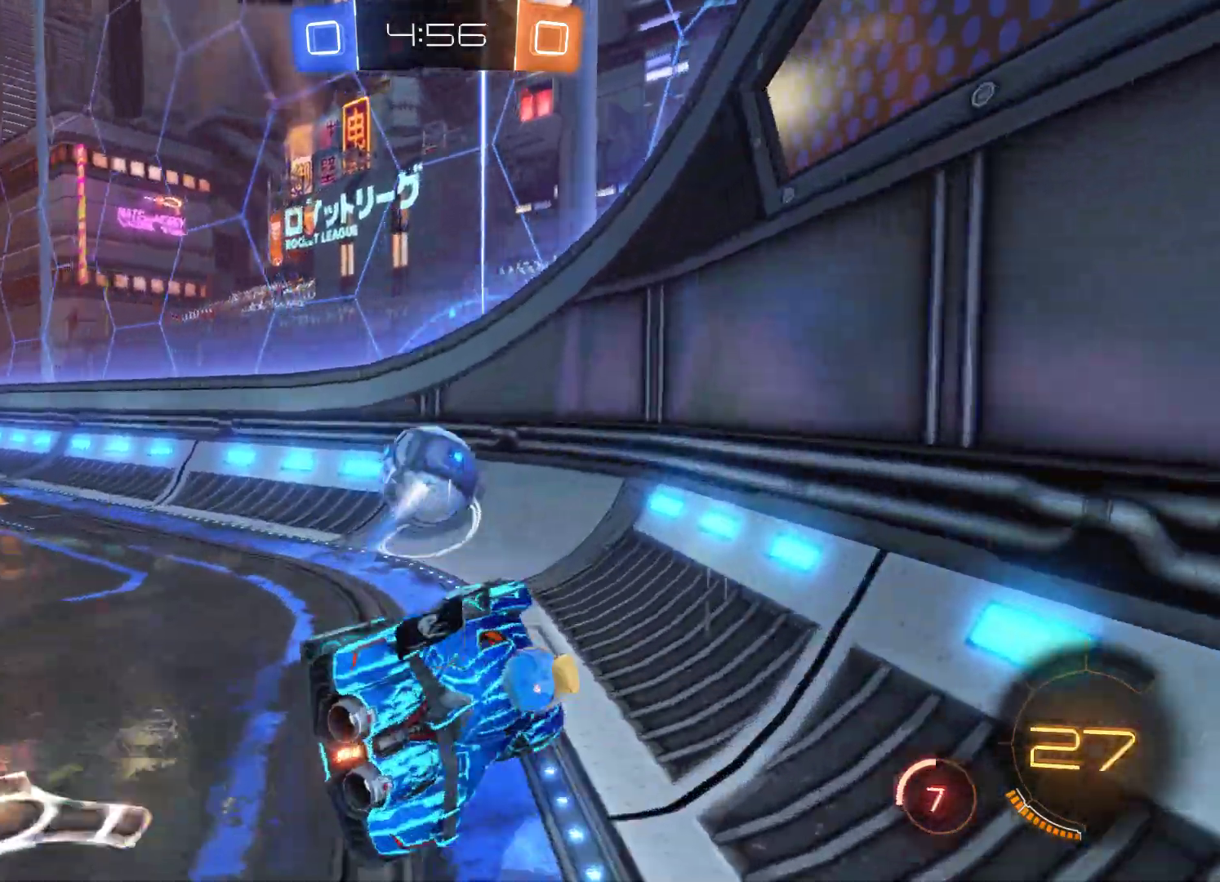
{"buttons": ["R2"], "left_stick": "left", "right_stick": "center", "events": []}
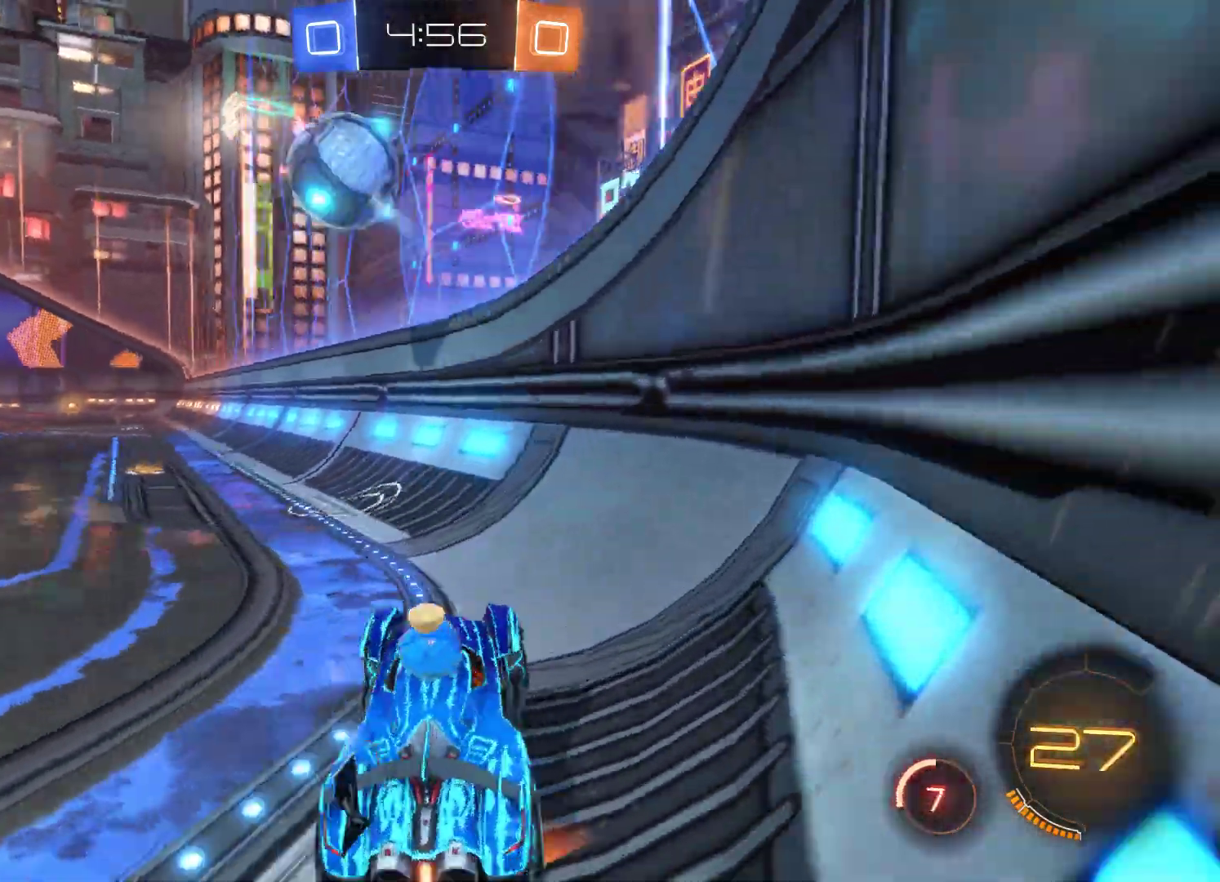
{"buttons": ["R2"], "left_stick": "left", "right_stick": "center", "events": [[33, "left_stick", "center"], [133, "L2", "down"], [367, "left_stick", "left"], [467, "L2", "up"]]}
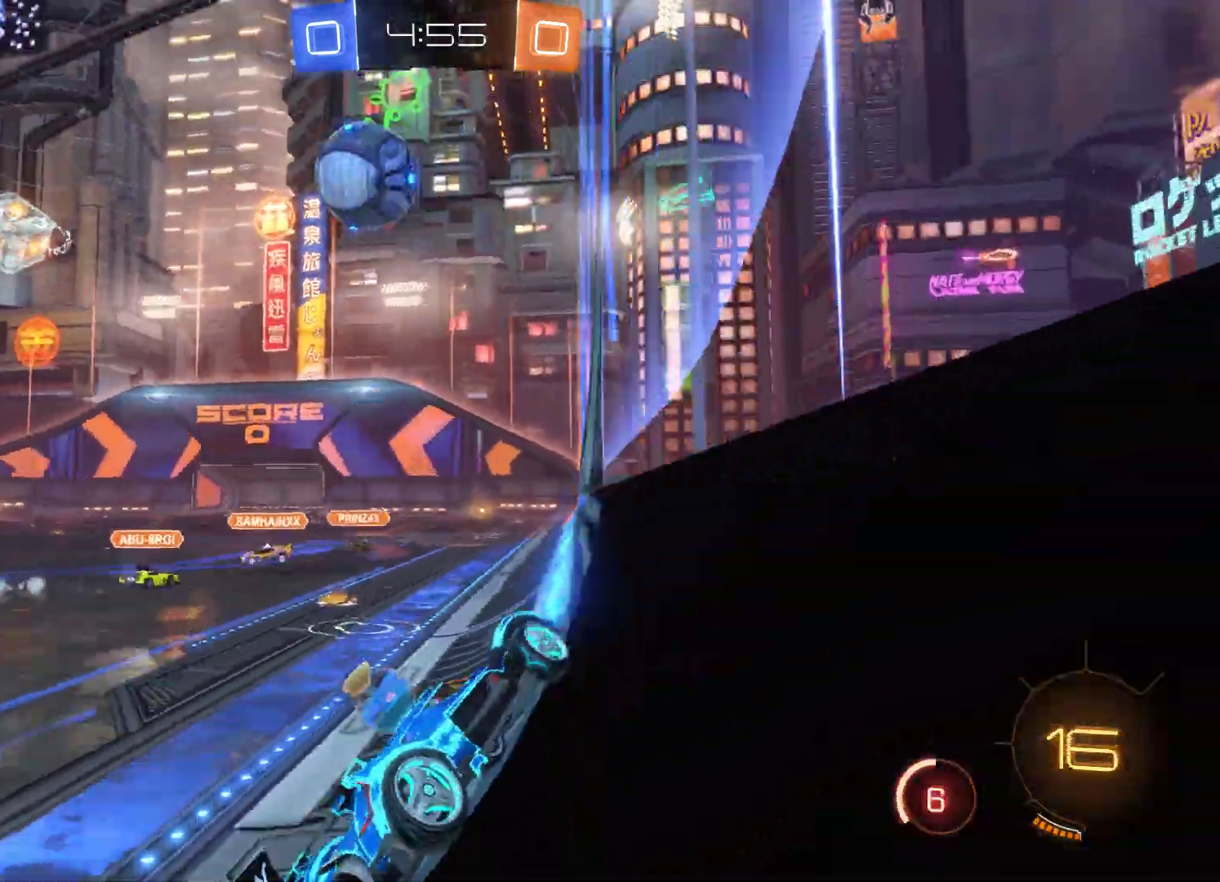
{"buttons": ["R2"], "left_stick": "left", "right_stick": "center", "events": []}
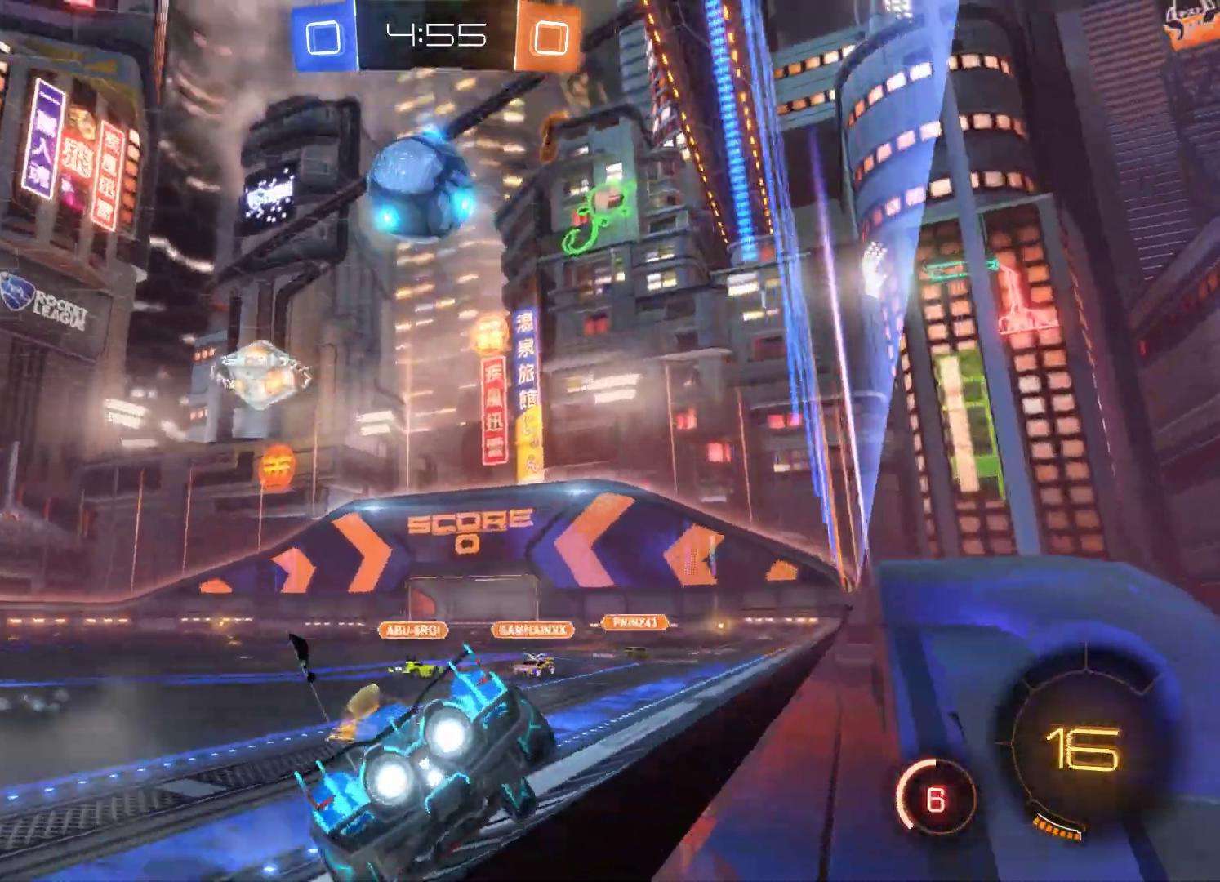
{"buttons": ["R2"], "left_stick": "center", "right_stick": "center", "events": [[33, "R2", "up"], [33, "left_stick", "center"], [267, "left_stick", "right"], [433, "R2", "down"], [467, "left_stick", "center"]]}
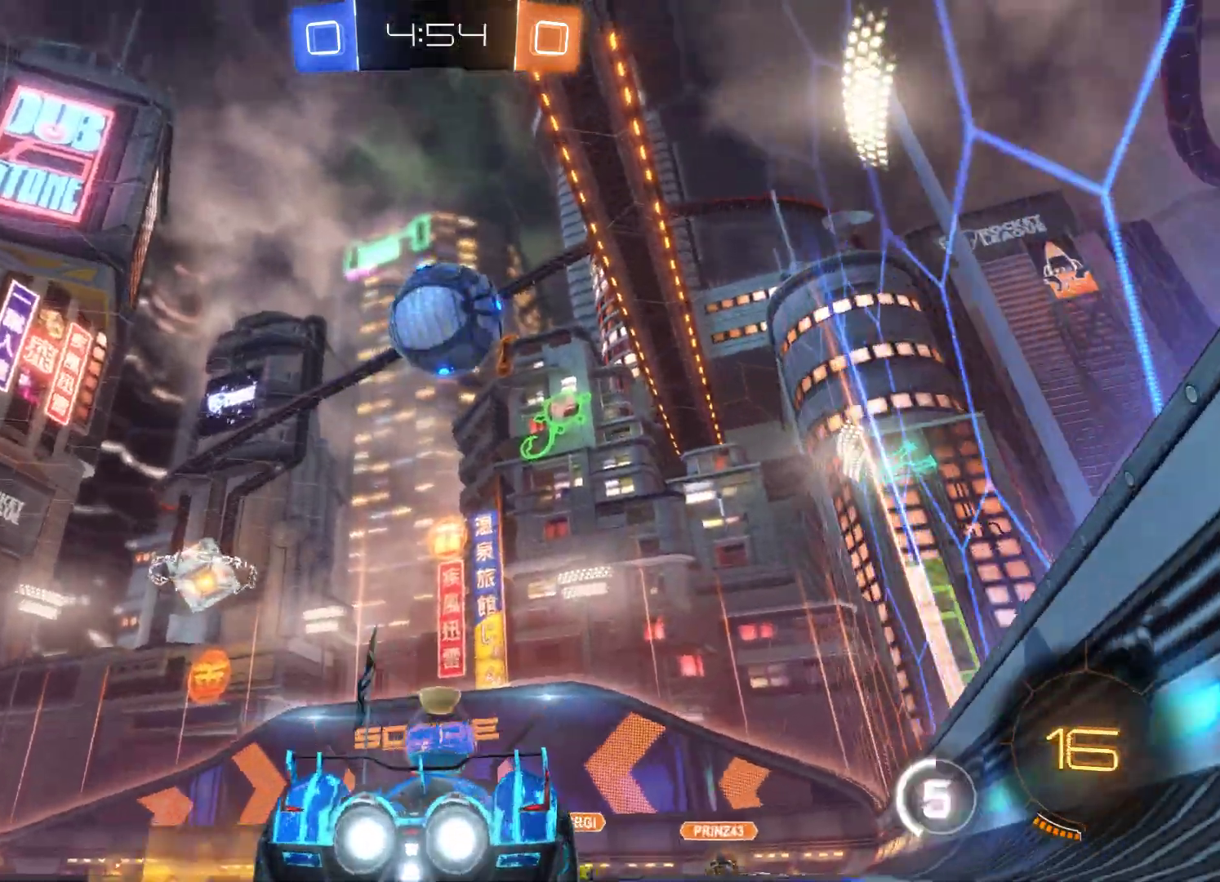
{"buttons": ["A", "R2"], "left_stick": "up", "right_stick": "center", "events": [[167, "left_stick", "left"], [367, "A", "down"], [367, "left_stick", "up"]]}
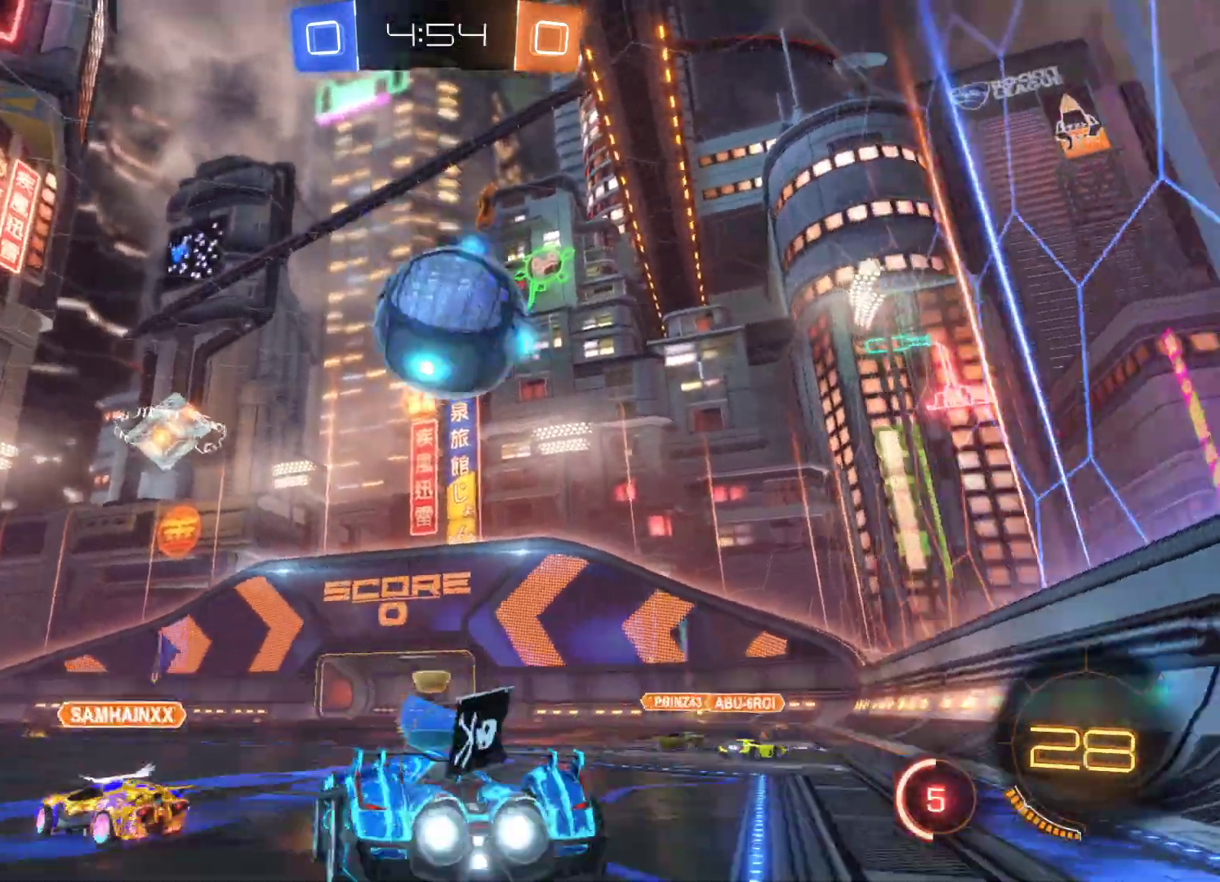
{"buttons": ["A", "R2"], "left_stick": "up-right", "right_stick": "center", "events": [[67, "A", "up"], [133, "left_stick", "up-right"], [300, "A", "down"]]}
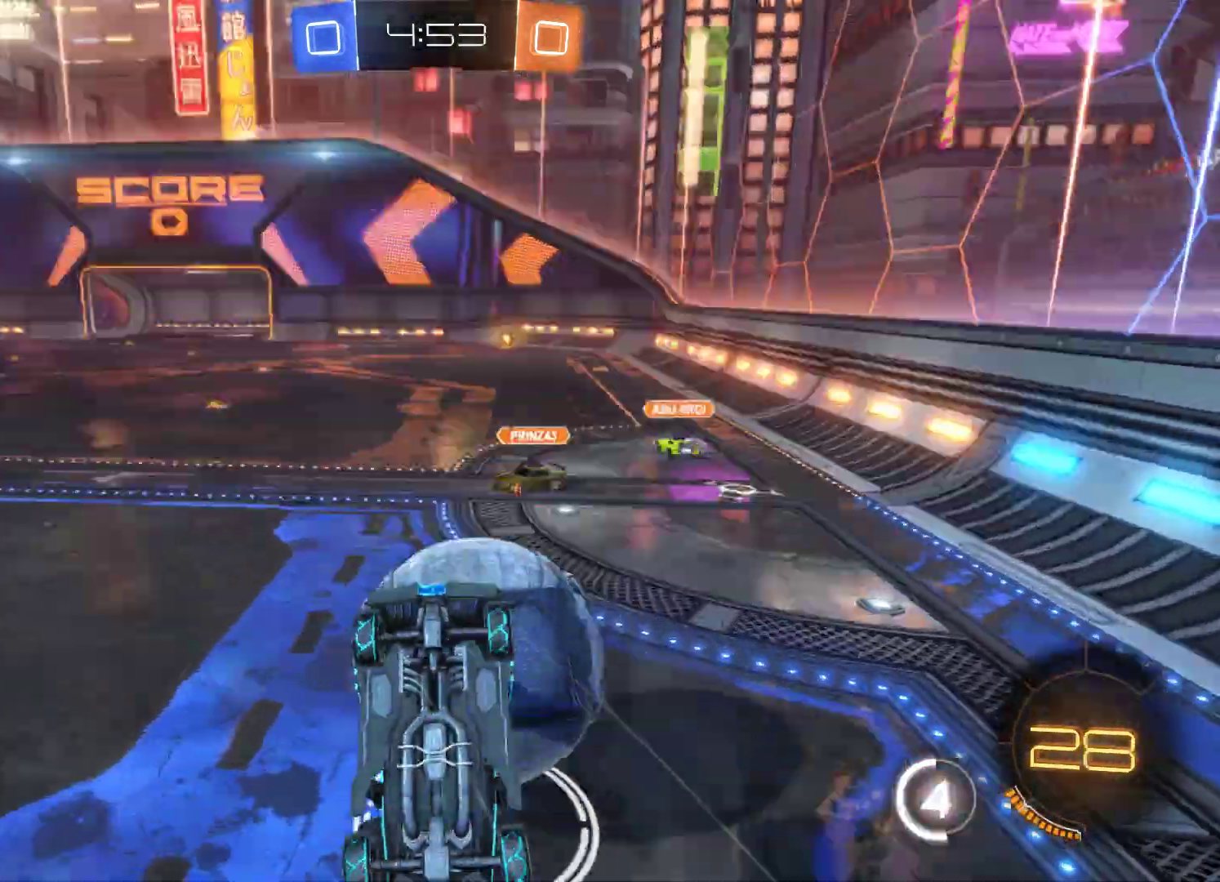
{"buttons": ["R2"], "left_stick": "center", "right_stick": "center", "events": [[100, "A", "up"], [400, "left_stick", "center"]]}
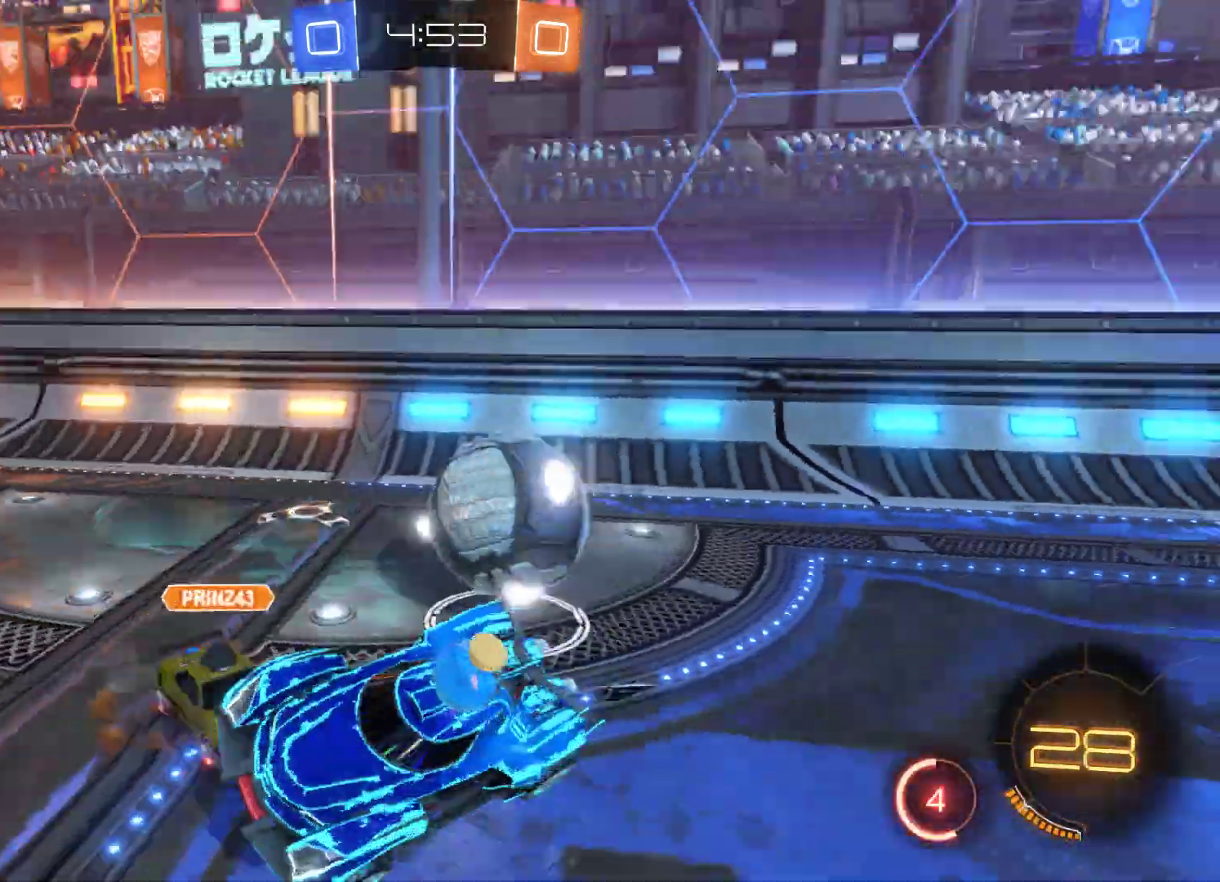
{"buttons": ["R2"], "left_stick": "center", "right_stick": "center", "events": [[133, "left_stick", "left"], [333, "left_stick", "center"]]}
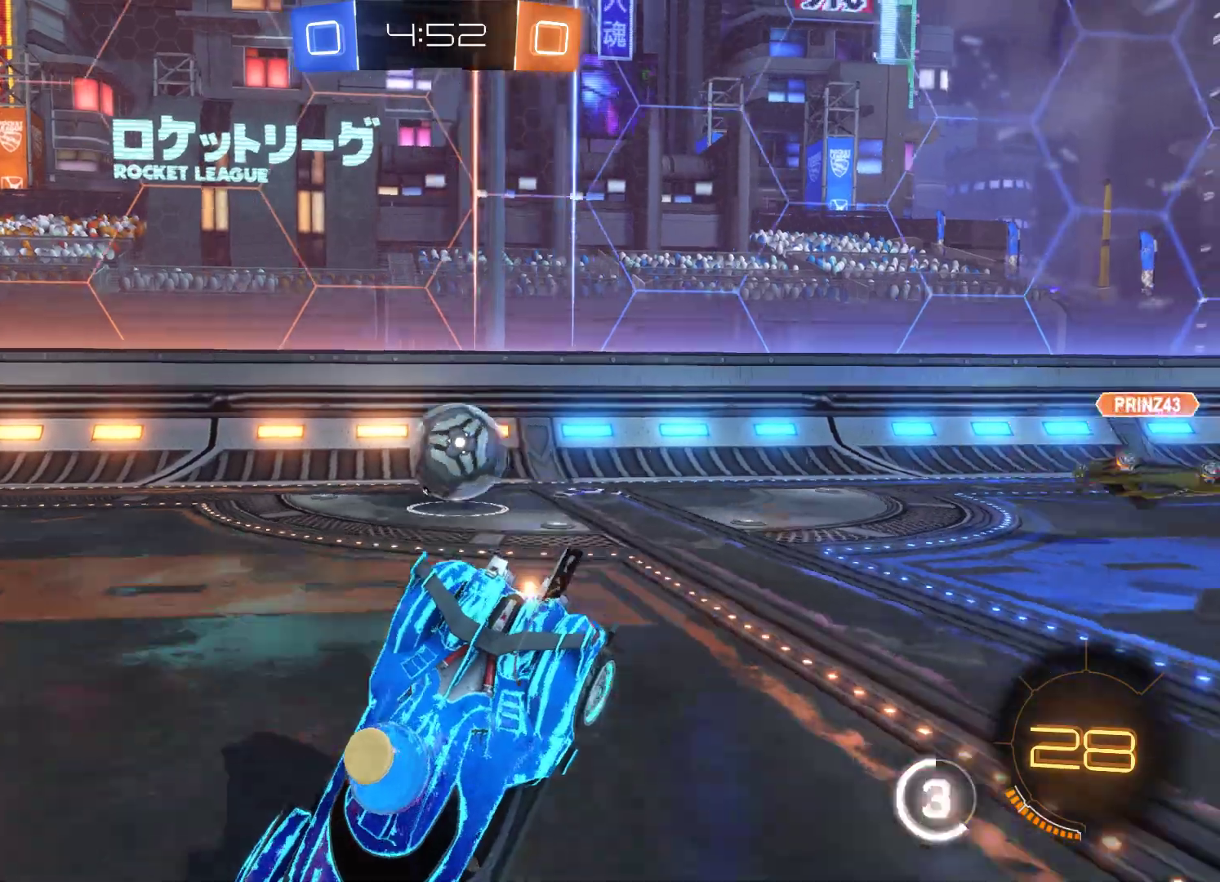
{"buttons": ["R2"], "left_stick": "left", "right_stick": "center", "events": [[100, "left_stick", "down-right"], [367, "left_stick", "down-left"], [433, "left_stick", "left"]]}
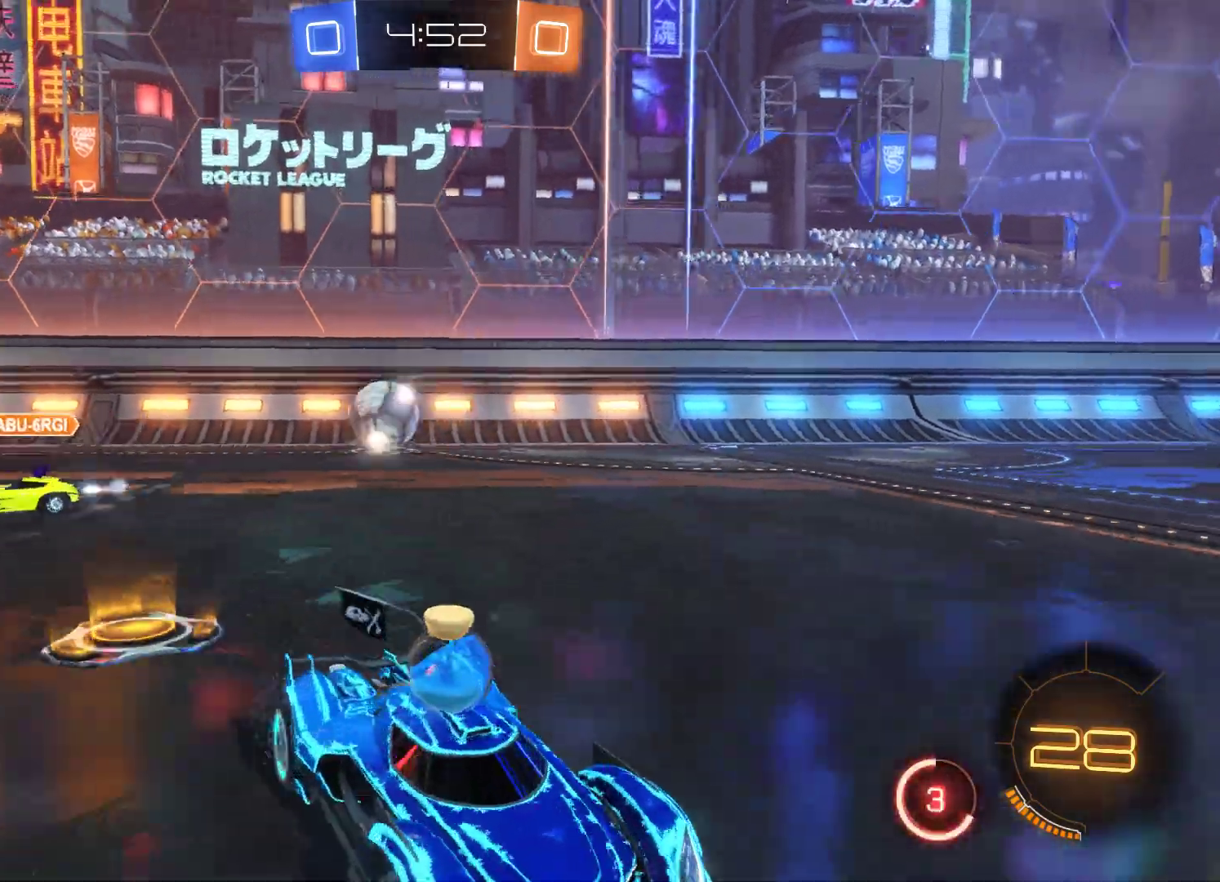
{"buttons": ["R2"], "left_stick": "left", "right_stick": "center", "events": []}
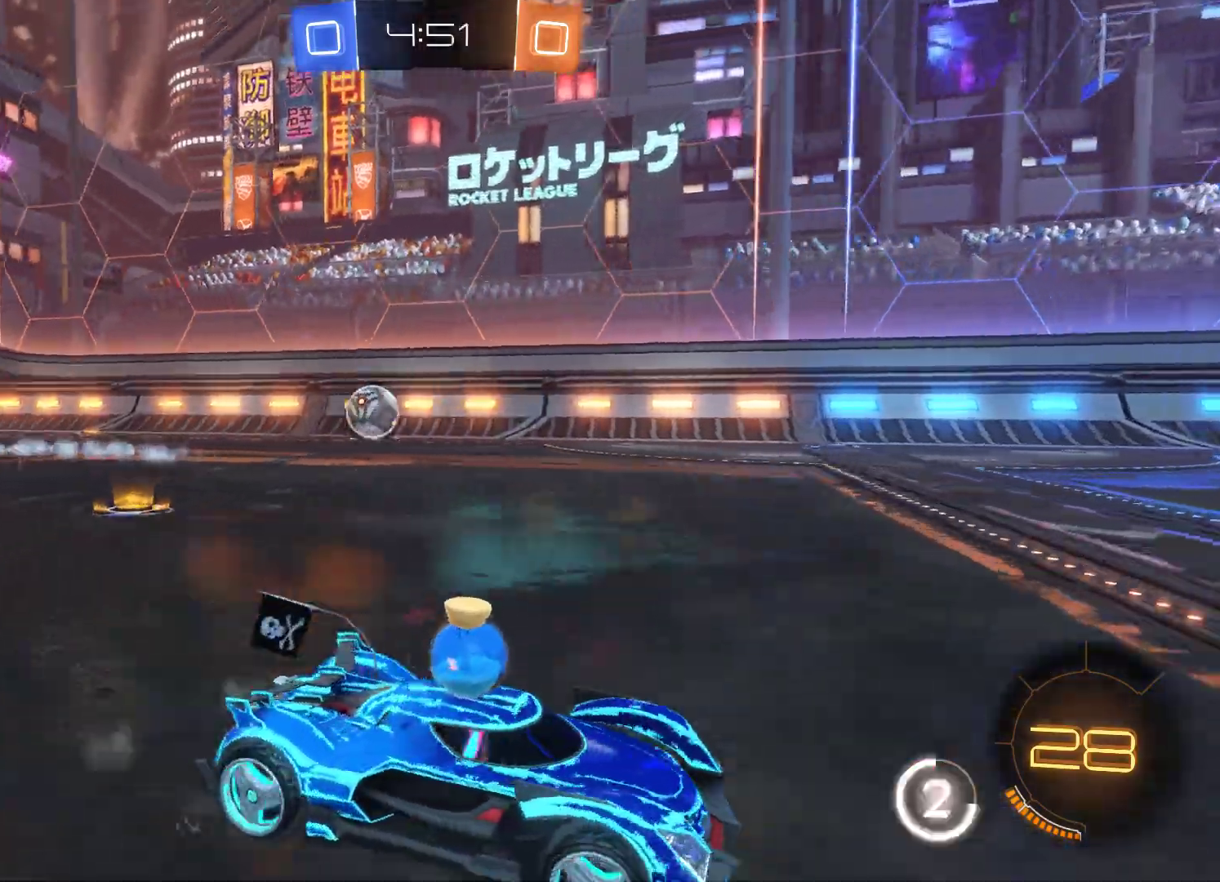
{"buttons": ["R2"], "left_stick": "left", "right_stick": "center", "events": []}
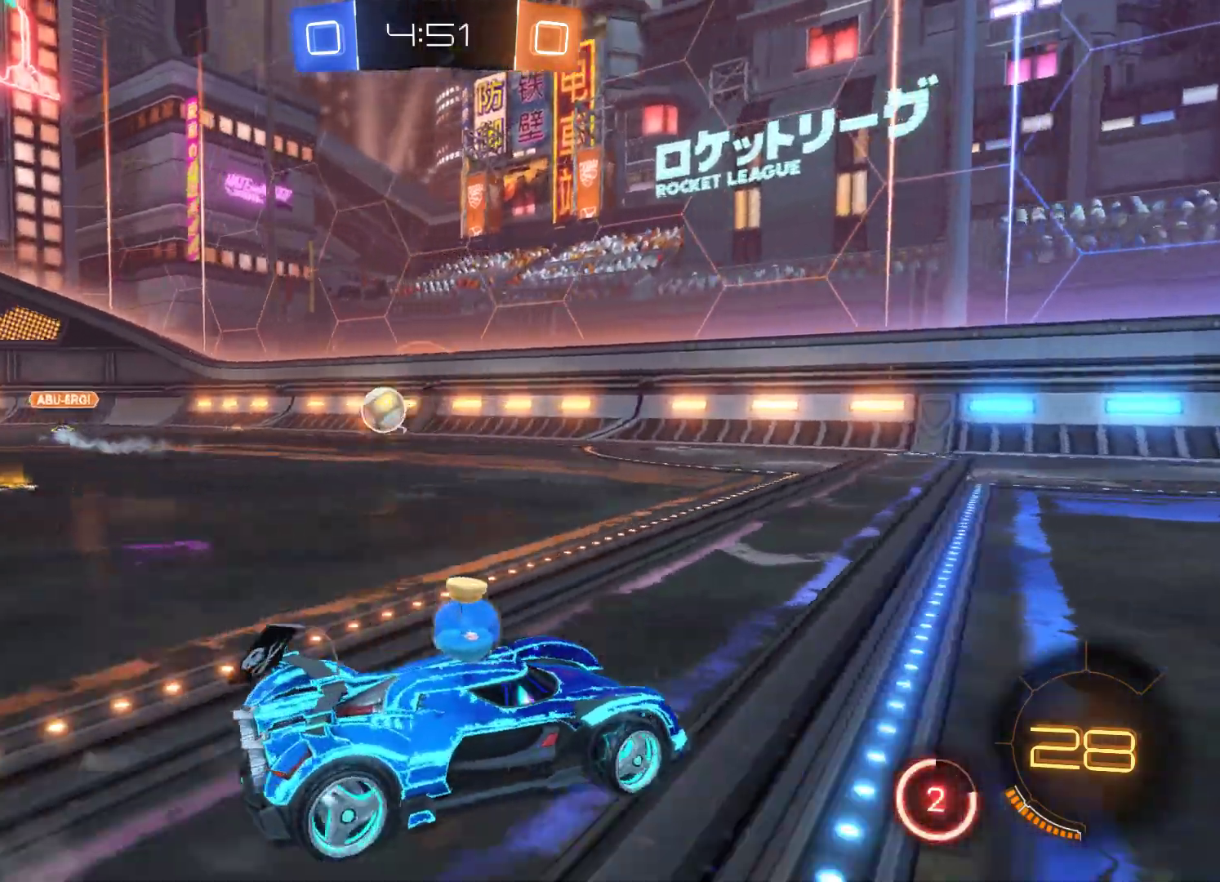
{"buttons": ["R2"], "left_stick": "center", "right_stick": "center", "events": [[500, "left_stick", "center"]]}
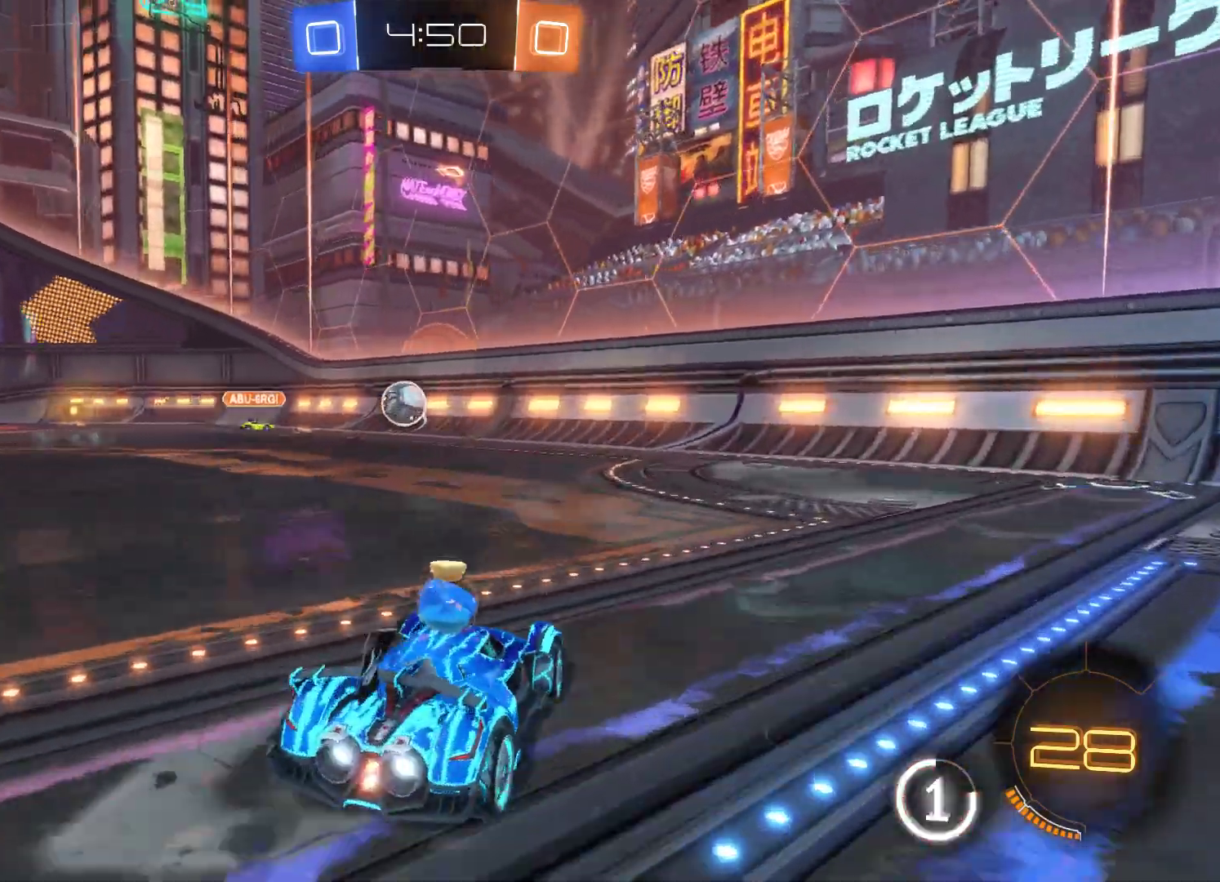
{"buttons": ["R2"], "left_stick": "center", "right_stick": "center", "events": [[133, "left_stick", "right"], [367, "left_stick", "center"]]}